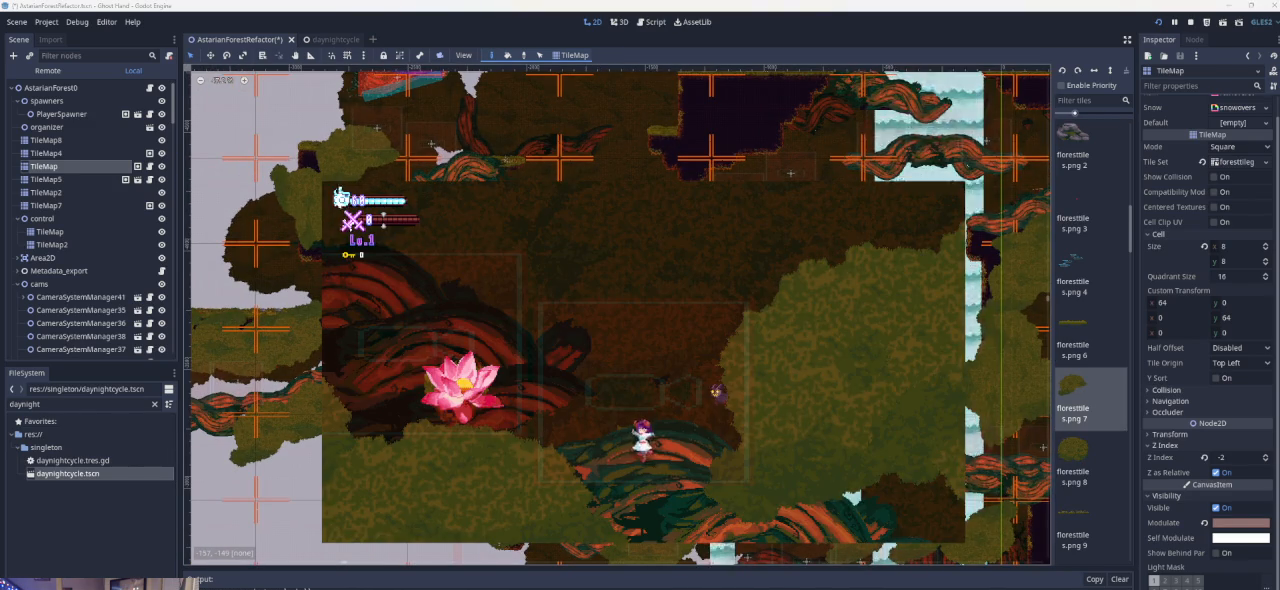
Gameplay with a controller (PlayStation layout); each line is a JSON object with the inputs held at the frame after it. "events" lists button and stick changes between this image and that frame as [ms after this image, input, new state], when the widget could be followed in between. Not read: right_stick.
{"buttons": ["CROSS"], "left_stick": "left", "events": [[100, "left_stick", "left"], [233, "CROSS", "down"]]}
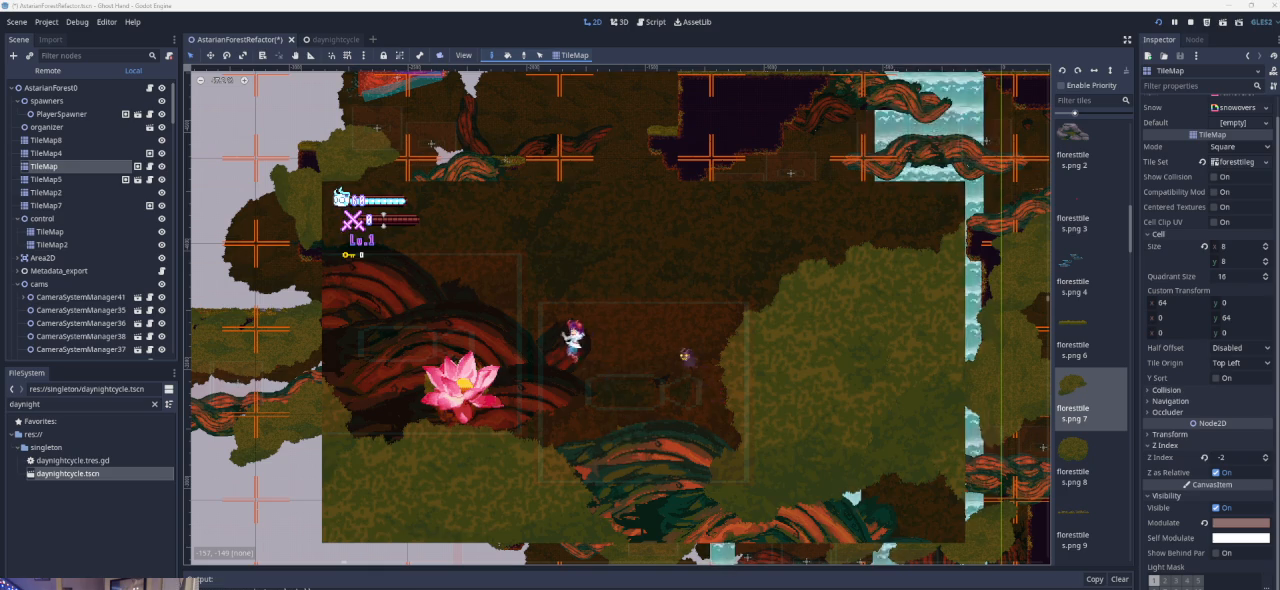
{"buttons": [], "left_stick": "center", "events": [[33, "CROSS", "up"], [100, "CROSS", "down"], [300, "CROSS", "up"], [467, "left_stick", "center"]]}
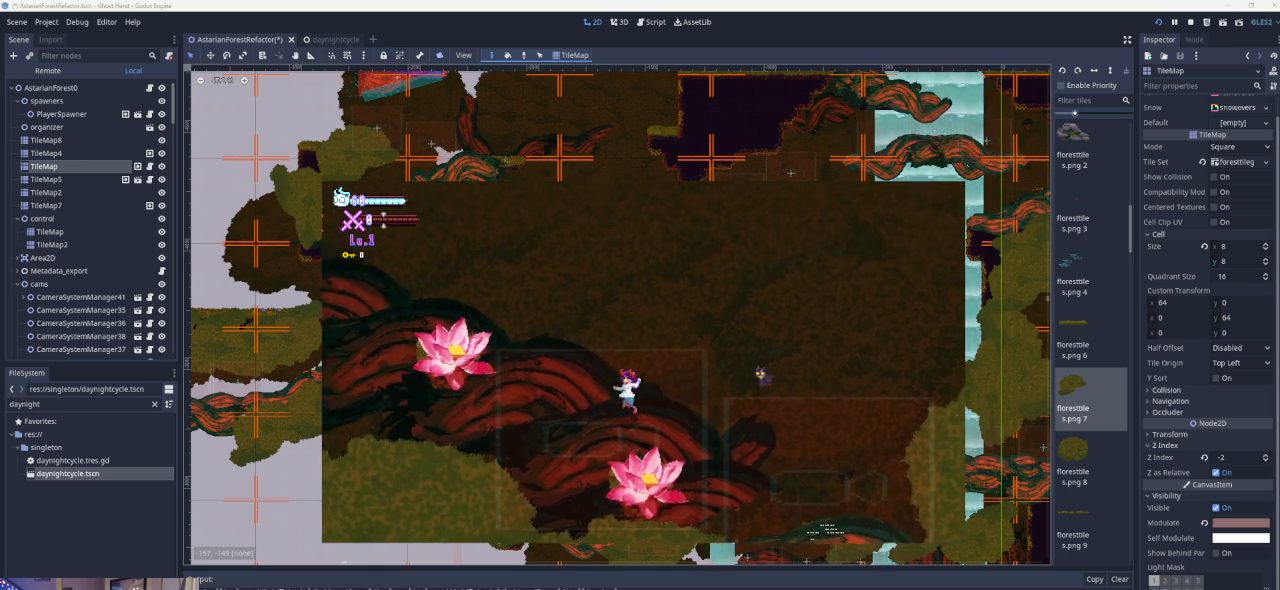
{"buttons": [], "left_stick": "center", "events": [[200, "left_stick", "right"], [333, "left_stick", "center"]]}
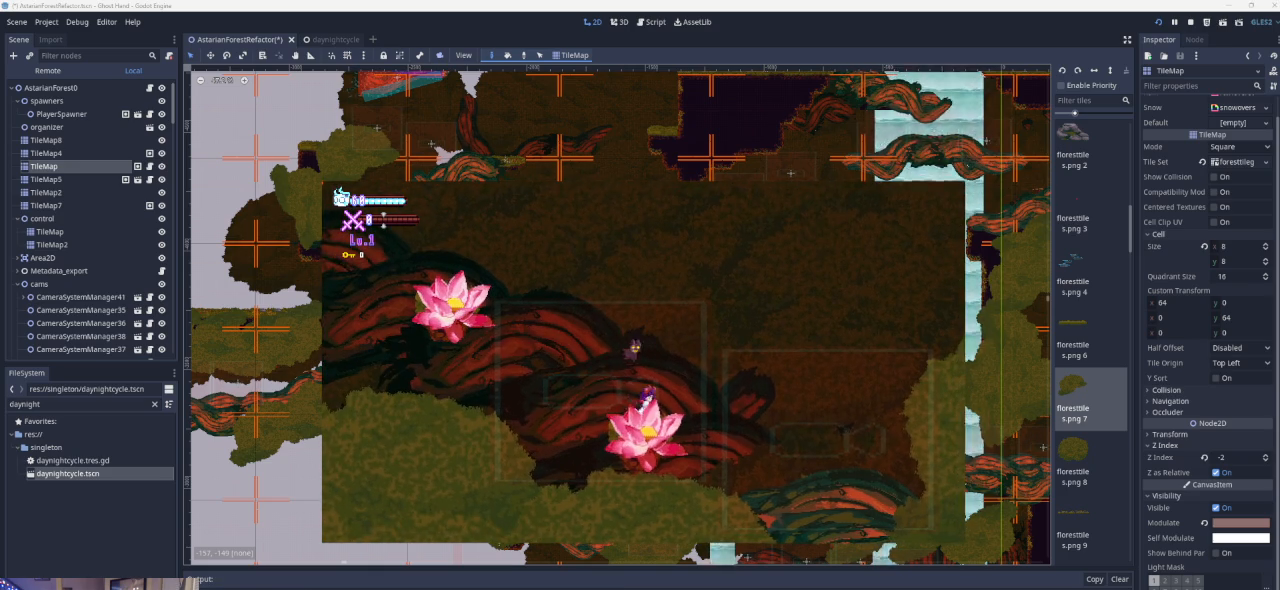
{"buttons": [], "left_stick": "center", "events": [[100, "left_stick", "left"], [233, "left_stick", "center"]]}
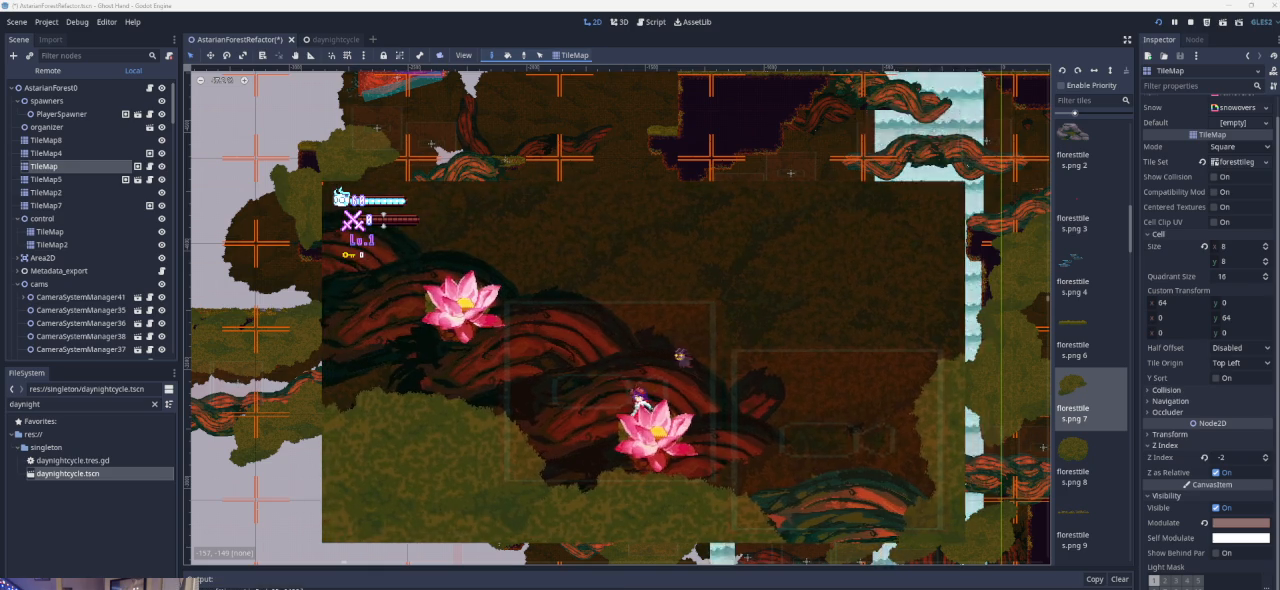
{"buttons": ["CROSS"], "left_stick": "up-left", "events": [[167, "CROSS", "down"], [167, "left_stick", "up-left"]]}
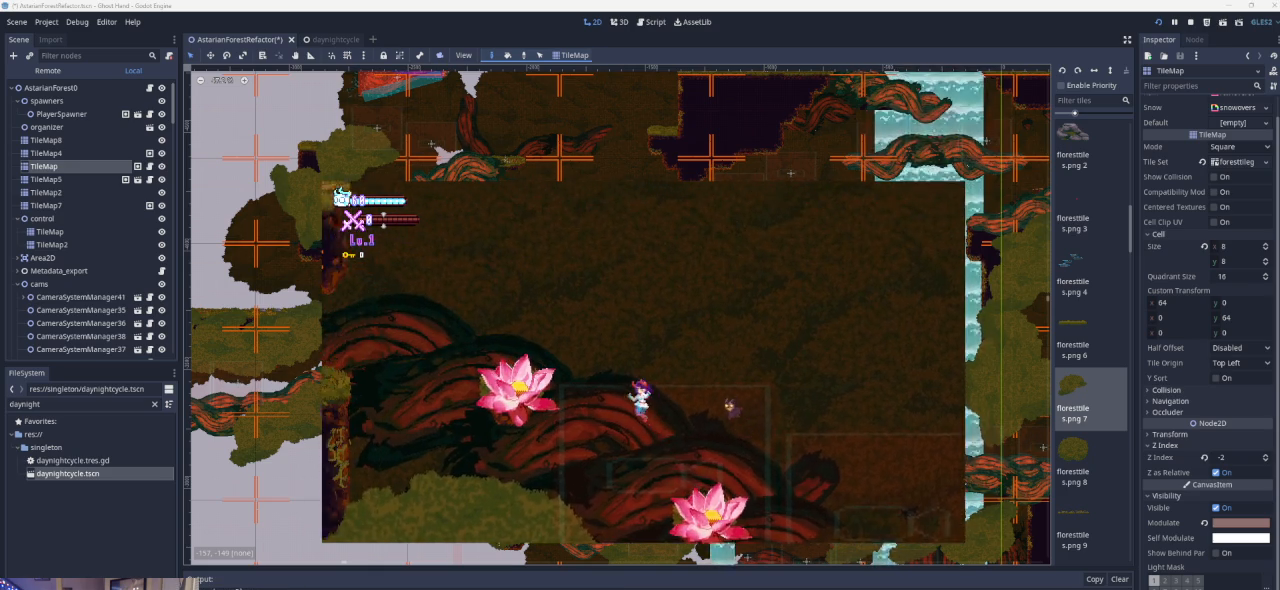
{"buttons": ["CROSS"], "left_stick": "up-left", "events": [[33, "CROSS", "up"], [167, "CROSS", "down"]]}
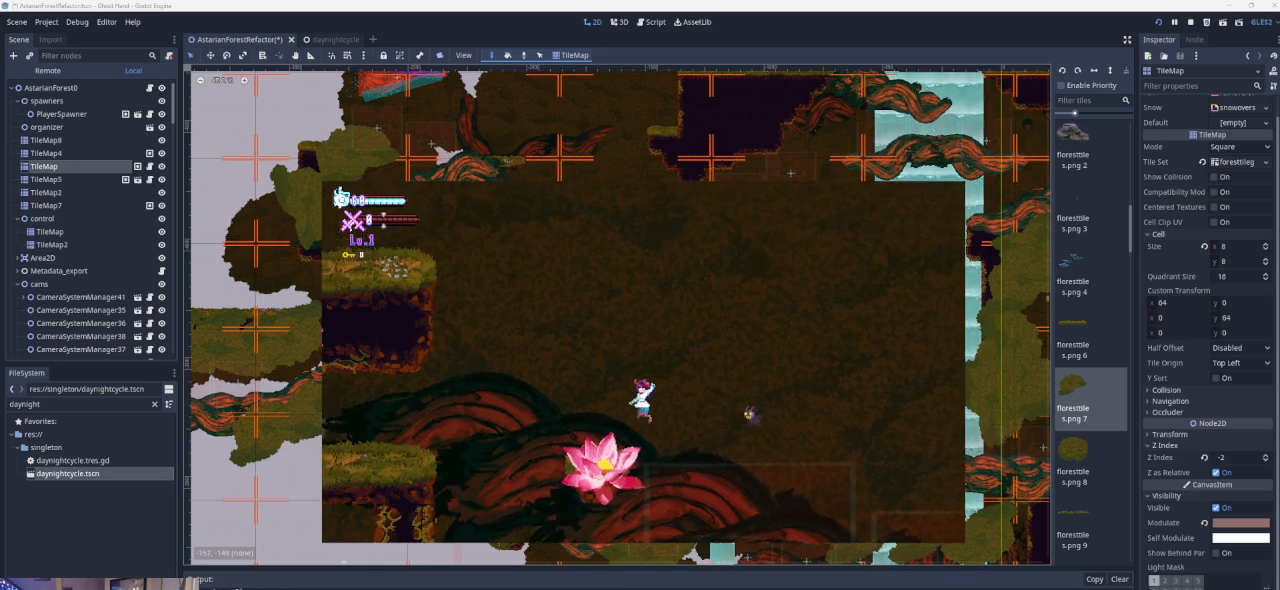
{"buttons": [], "left_stick": "center", "events": [[33, "CROSS", "up"], [167, "left_stick", "center"]]}